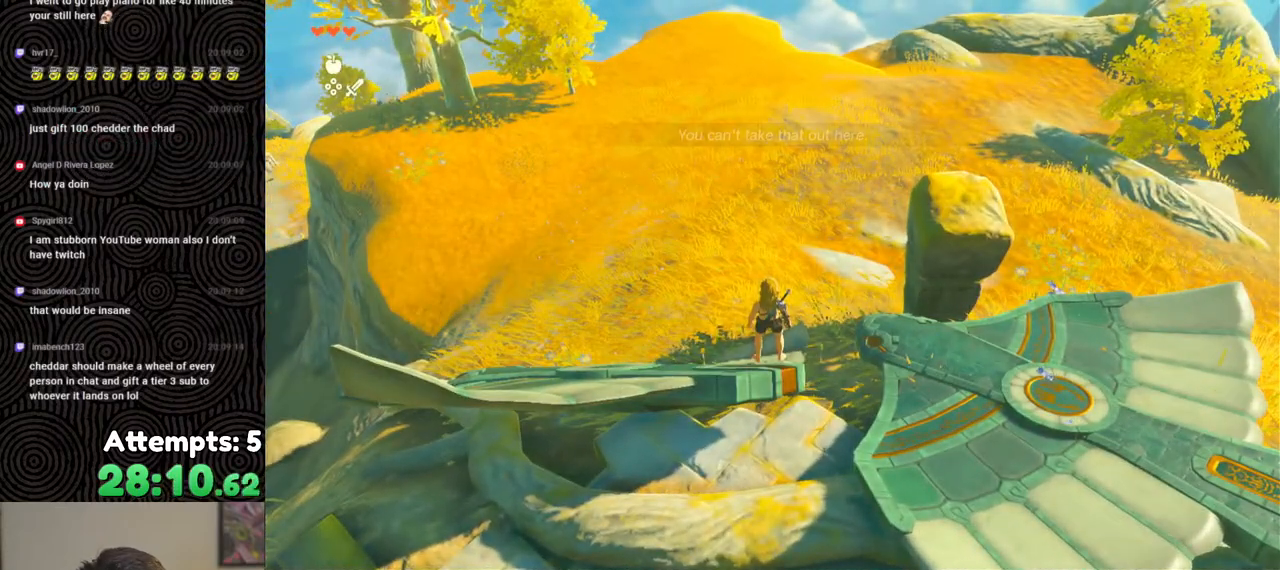
Gameplay with a controller (Nintendo layout); each line is a JSON object with the inputs held at the frame after it. "events" lists button and stick changes between this image and that frame as [ms after this image, input, new state], when the widget could be followed in between. Not read: L3 R3.
{"buttons": [], "left_stick": "center", "right_stick": "left", "events": [[133, "right_stick", "down-left"], [217, "right_stick", "left"]]}
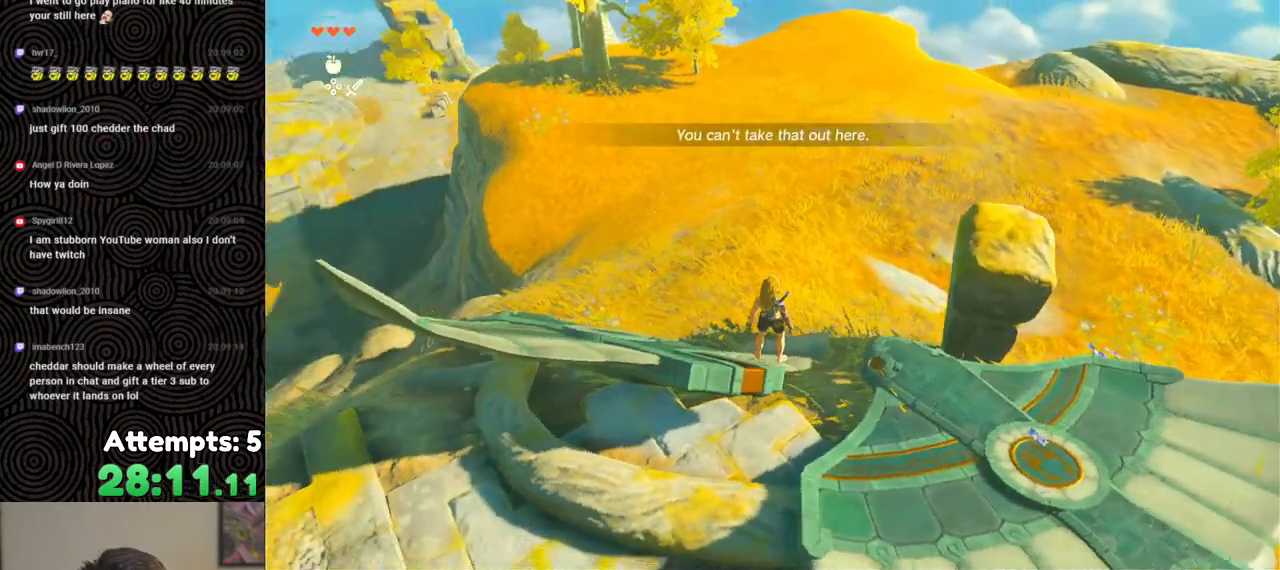
{"buttons": ["X", "DPAD_UP"], "left_stick": "center", "right_stick": "center", "events": [[17, "left_stick", "up"], [117, "right_stick", "center"], [133, "left_stick", "center"], [250, "DPAD_UP", "down"], [483, "X", "down"]]}
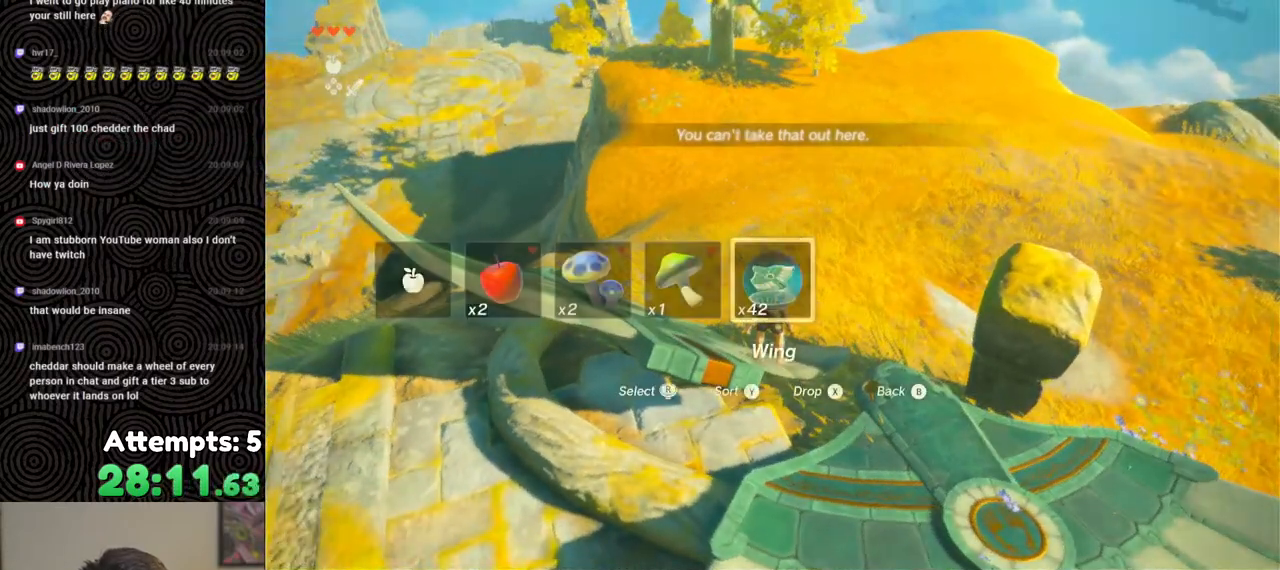
{"buttons": [], "left_stick": "center", "right_stick": "center", "events": [[117, "X", "up"], [133, "DPAD_UP", "up"]]}
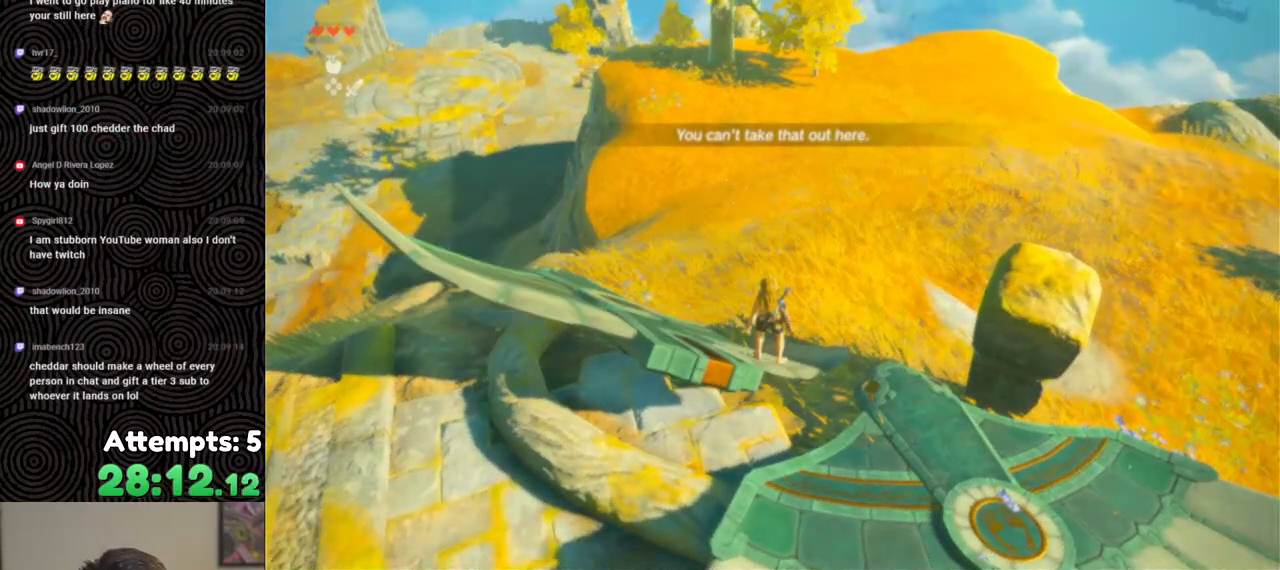
{"buttons": [], "left_stick": "center", "right_stick": "left", "events": [[267, "right_stick", "left"]]}
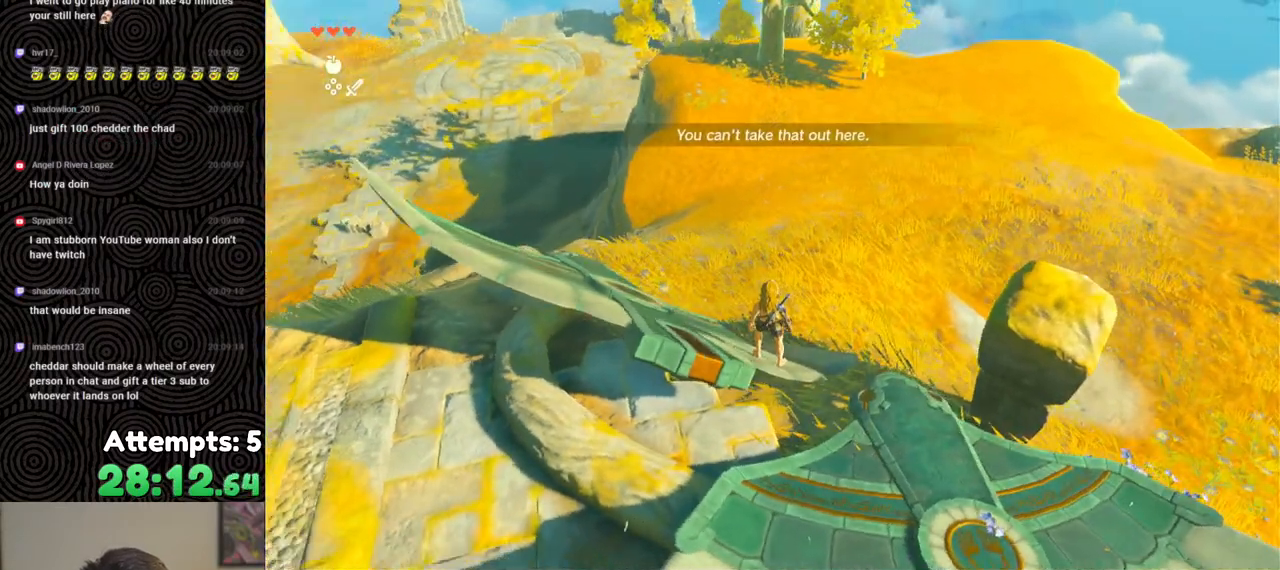
{"buttons": [], "left_stick": "left", "right_stick": "center", "events": [[217, "left_stick", "up-left"], [267, "right_stick", "center"], [483, "left_stick", "left"]]}
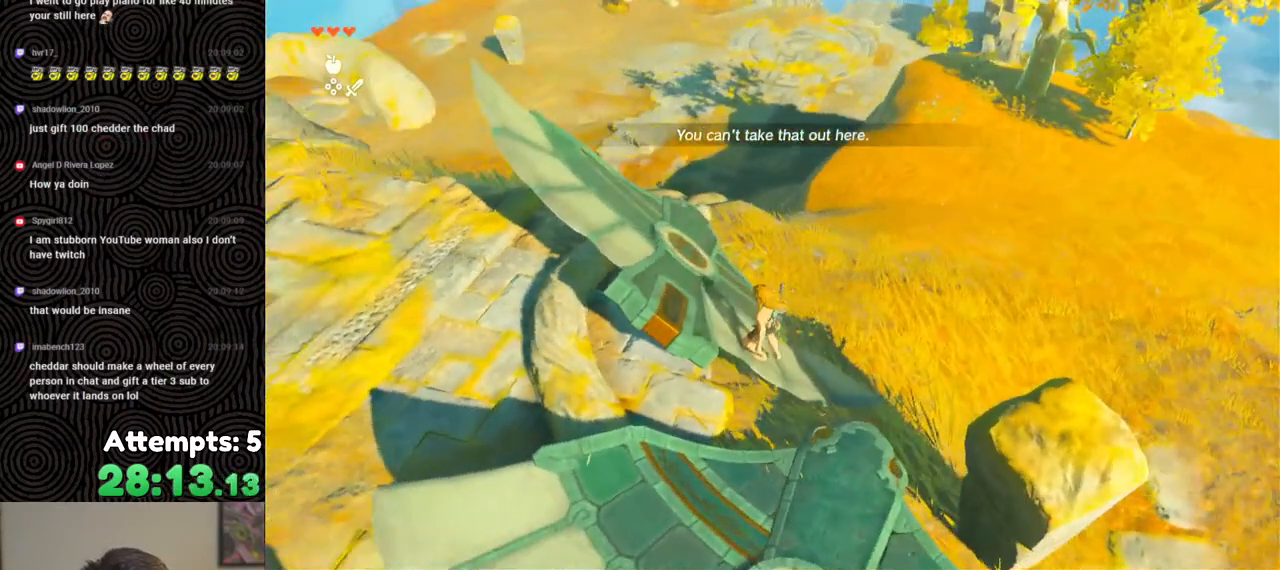
{"buttons": [], "left_stick": "center", "right_stick": "right", "events": [[150, "right_stick", "right"], [383, "left_stick", "center"]]}
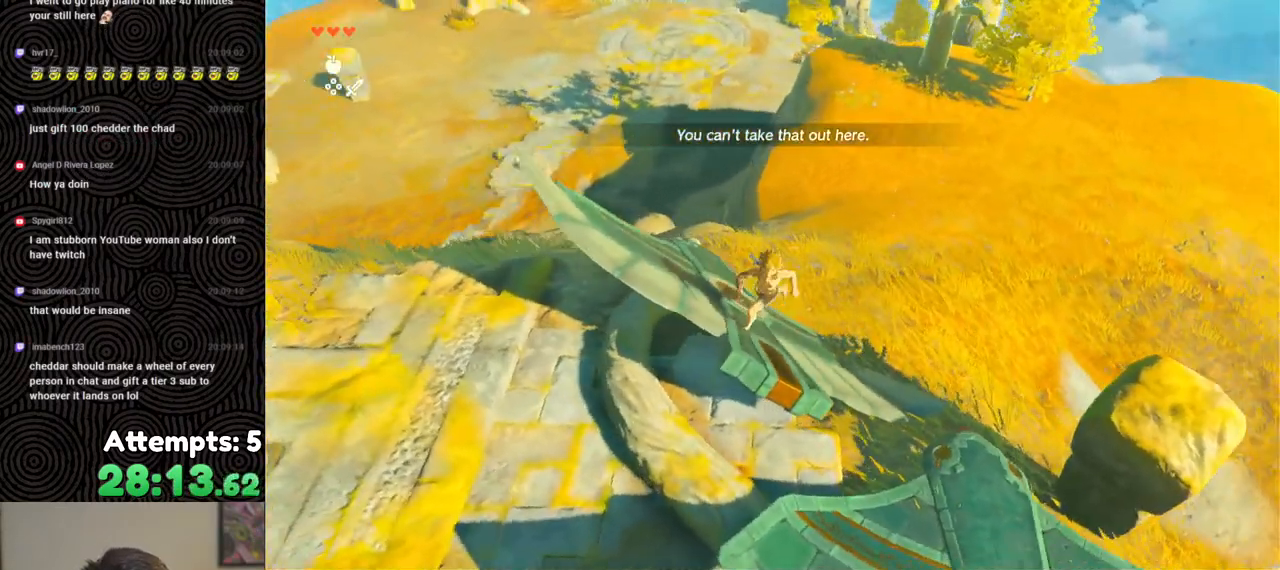
{"buttons": [], "left_stick": "center", "right_stick": "right", "events": []}
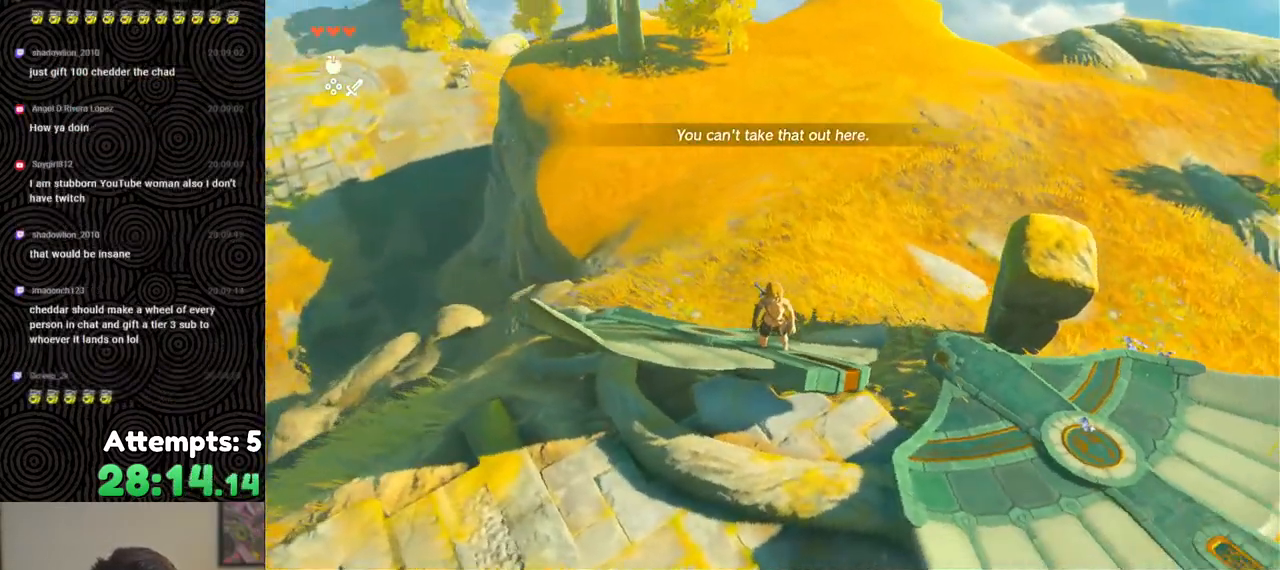
{"buttons": [], "left_stick": "center", "right_stick": "right", "events": []}
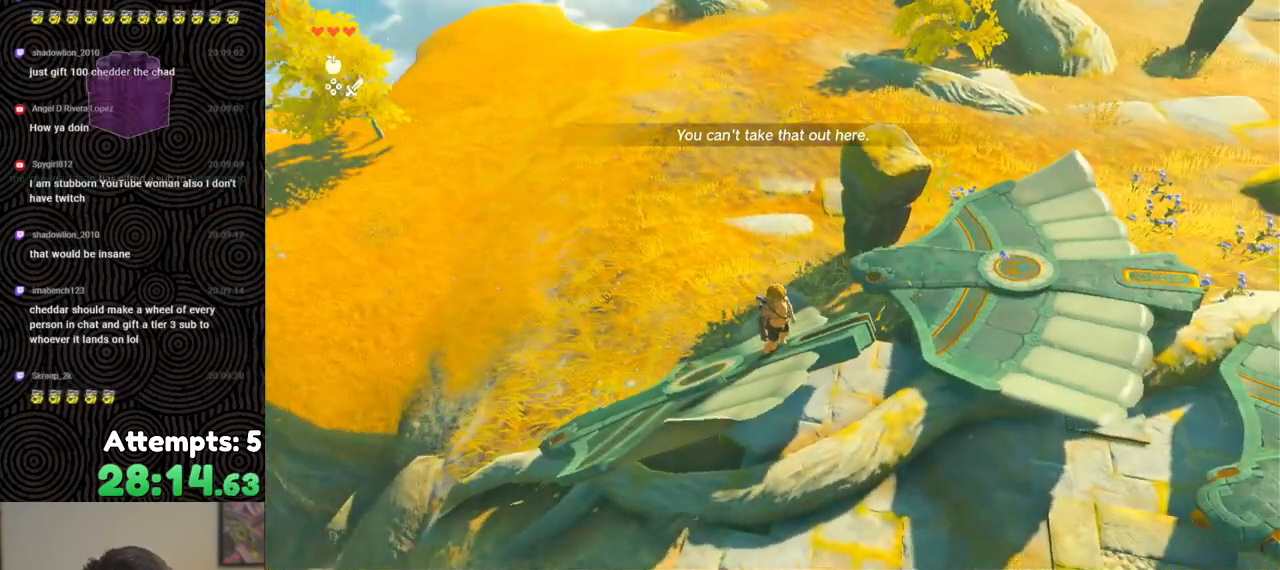
{"buttons": [], "left_stick": "center", "right_stick": "up-right", "events": [[433, "right_stick", "up-right"]]}
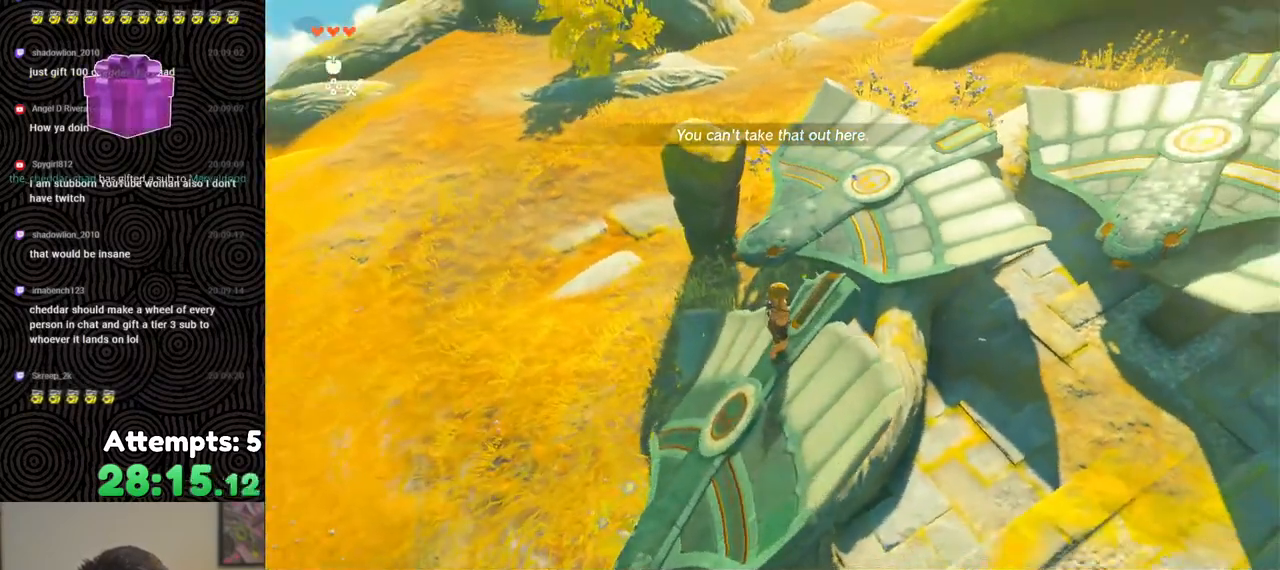
{"buttons": ["X"], "left_stick": "up", "right_stick": "center", "events": [[50, "left_stick", "up"], [167, "right_stick", "center"], [500, "X", "down"]]}
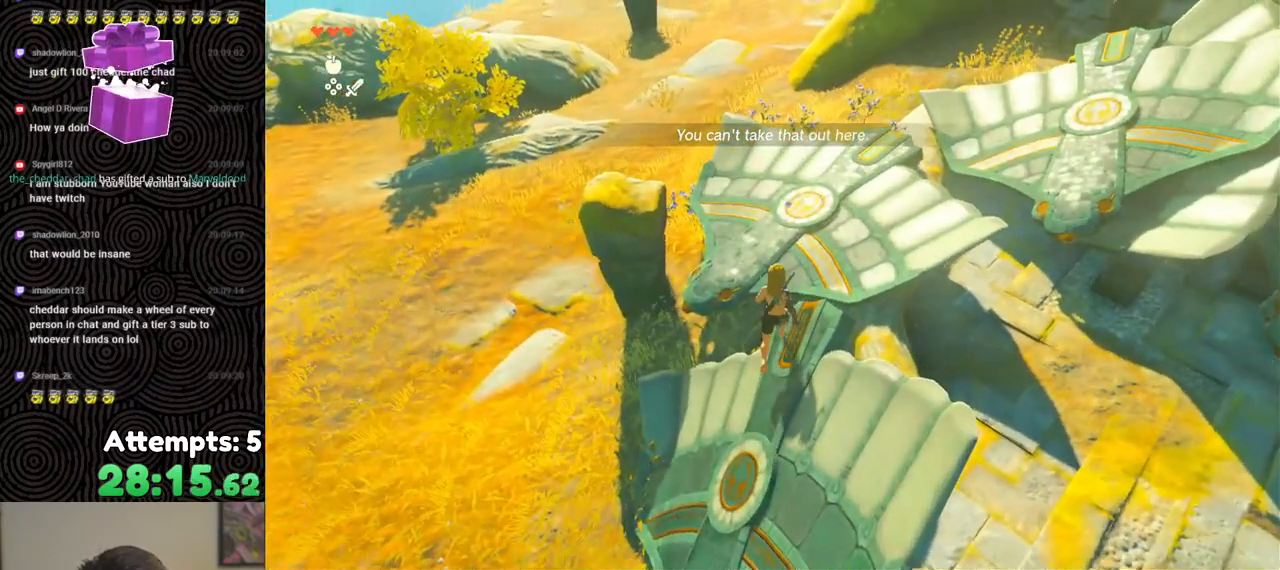
{"buttons": [], "left_stick": "center", "right_stick": "left", "events": [[100, "X", "up"], [233, "left_stick", "center"], [333, "right_stick", "left"]]}
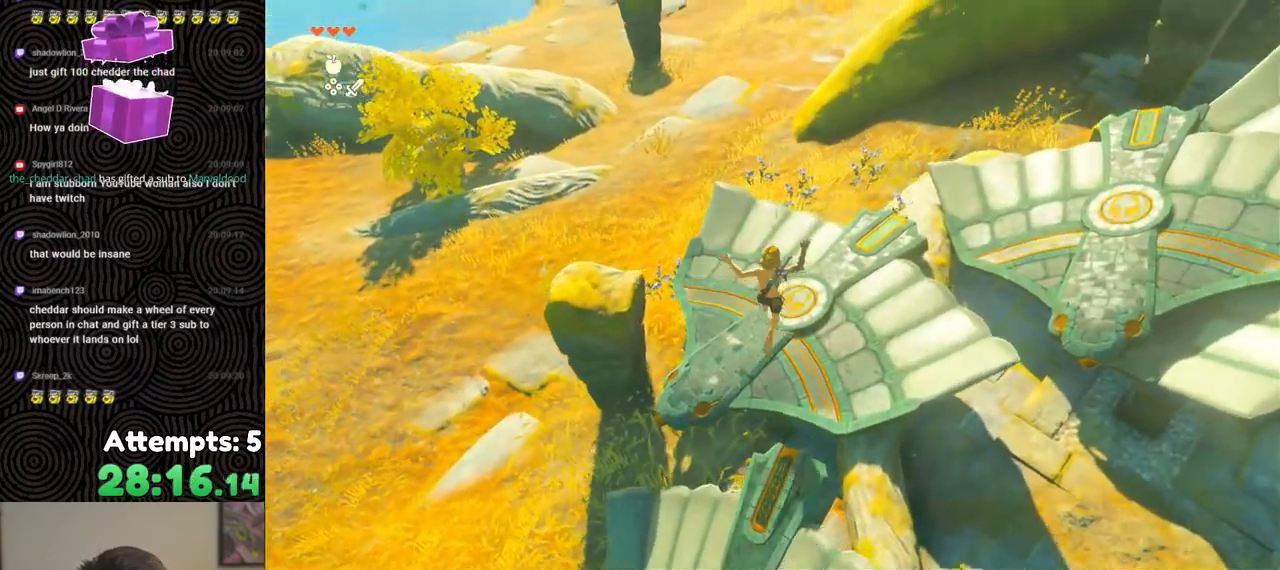
{"buttons": [], "left_stick": "up", "right_stick": "center", "events": [[50, "left_stick", "up"], [300, "right_stick", "center"]]}
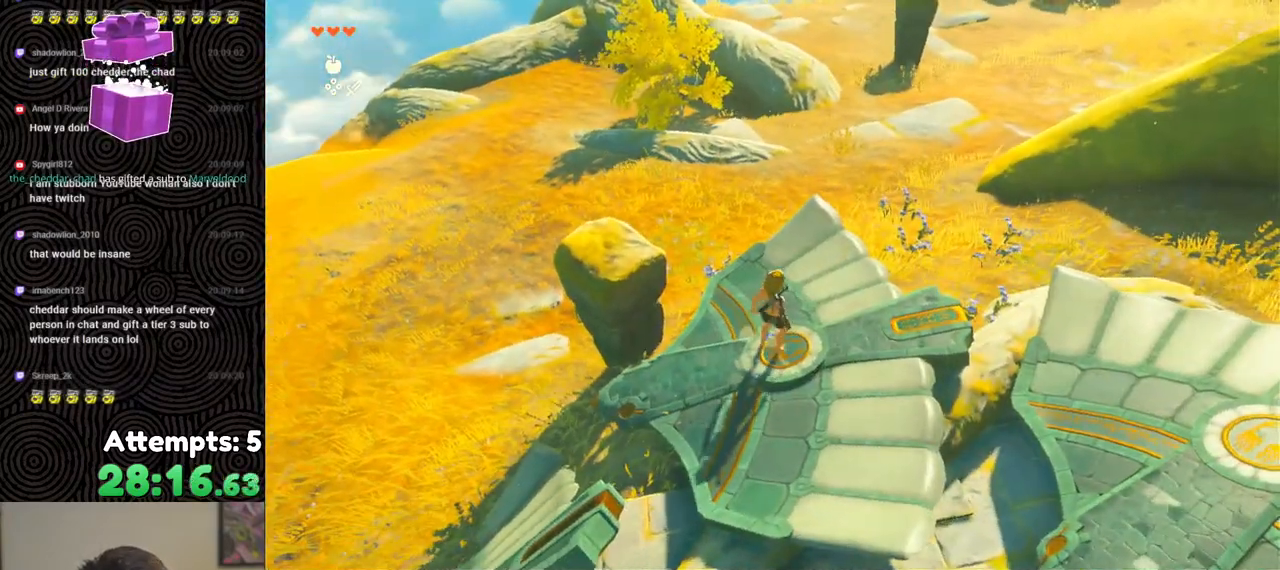
{"buttons": [], "left_stick": "up", "right_stick": "left", "events": [[150, "right_stick", "left"]]}
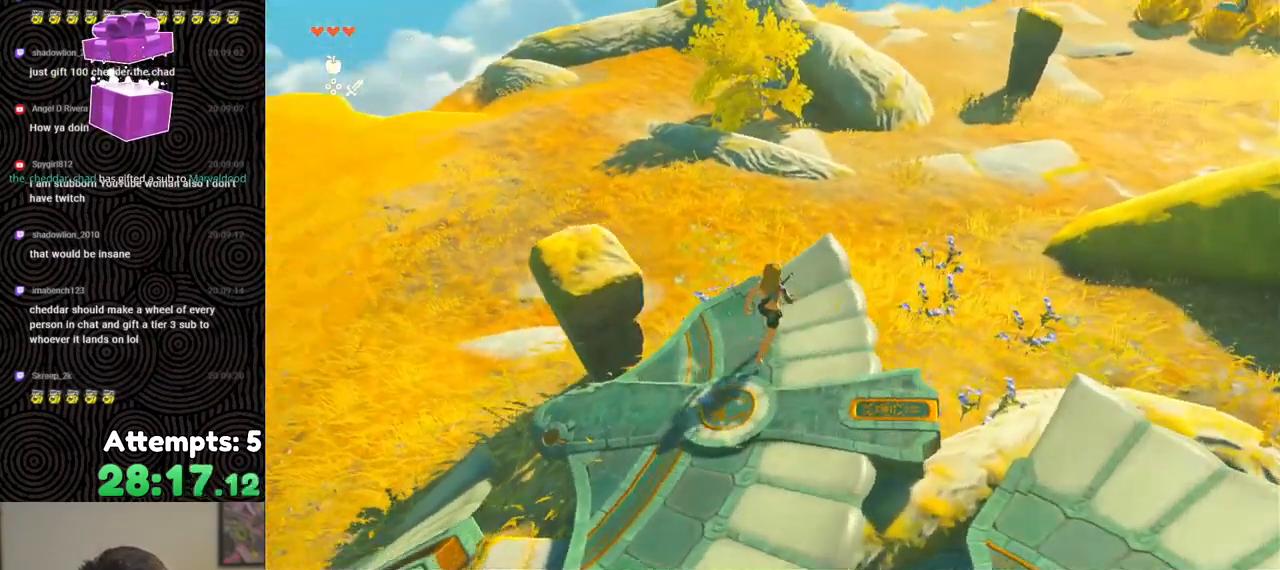
{"buttons": ["DPAD_UP"], "left_stick": "center", "right_stick": "center", "events": [[167, "left_stick", "center"], [200, "right_stick", "center"], [317, "DPAD_UP", "down"]]}
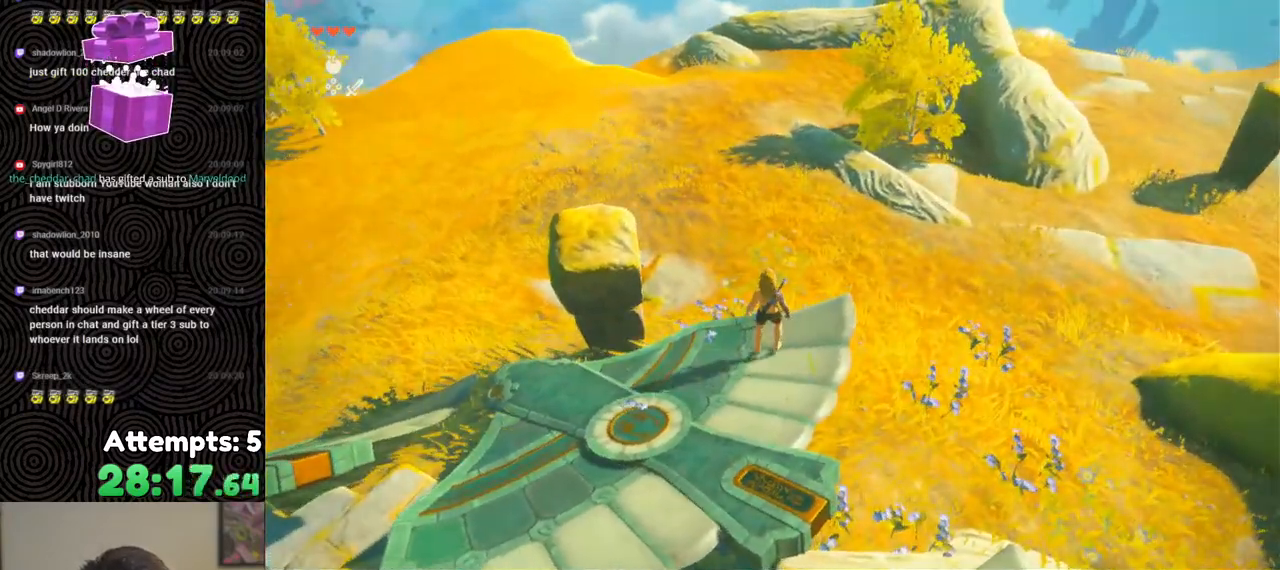
{"buttons": [], "left_stick": "center", "right_stick": "right", "events": [[17, "X", "down"], [133, "X", "up"], [183, "DPAD_UP", "up"], [433, "right_stick", "right"]]}
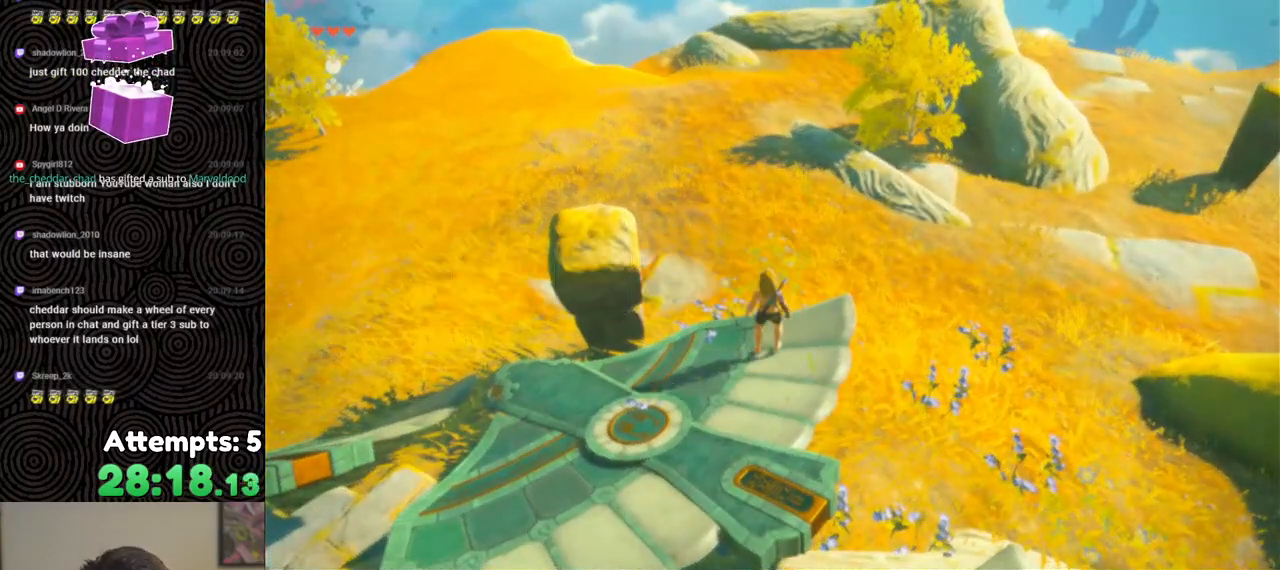
{"buttons": [], "left_stick": "center", "right_stick": "right", "events": []}
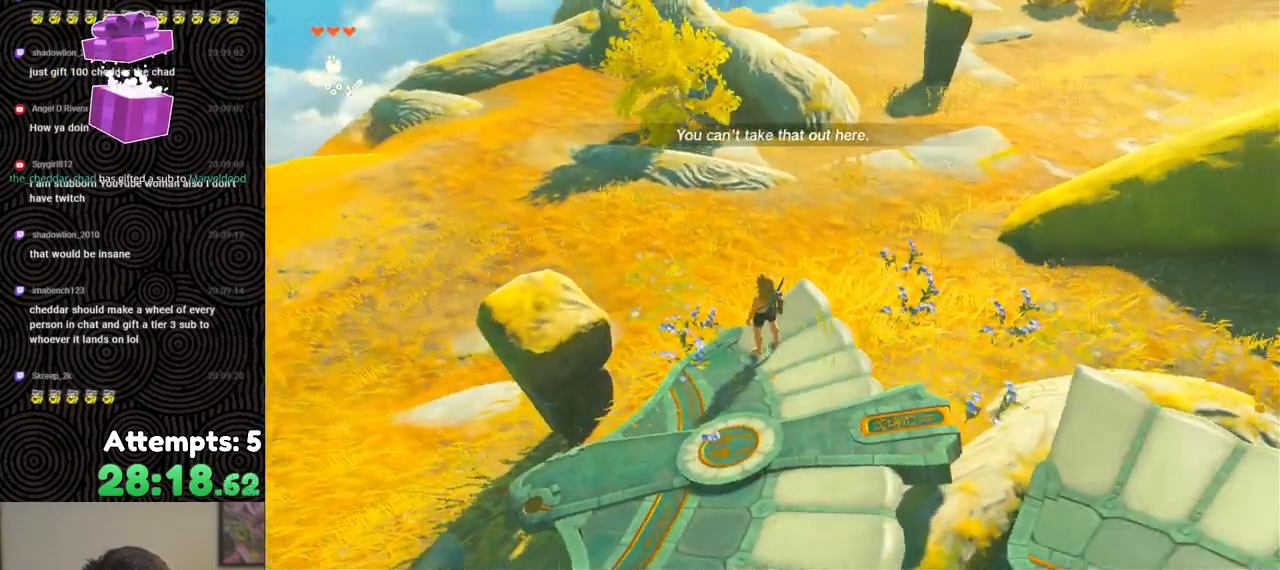
{"buttons": [], "left_stick": "up", "right_stick": "left", "events": [[167, "left_stick", "right"], [317, "left_stick", "up-right"], [367, "right_stick", "center"], [417, "left_stick", "up"], [483, "right_stick", "left"]]}
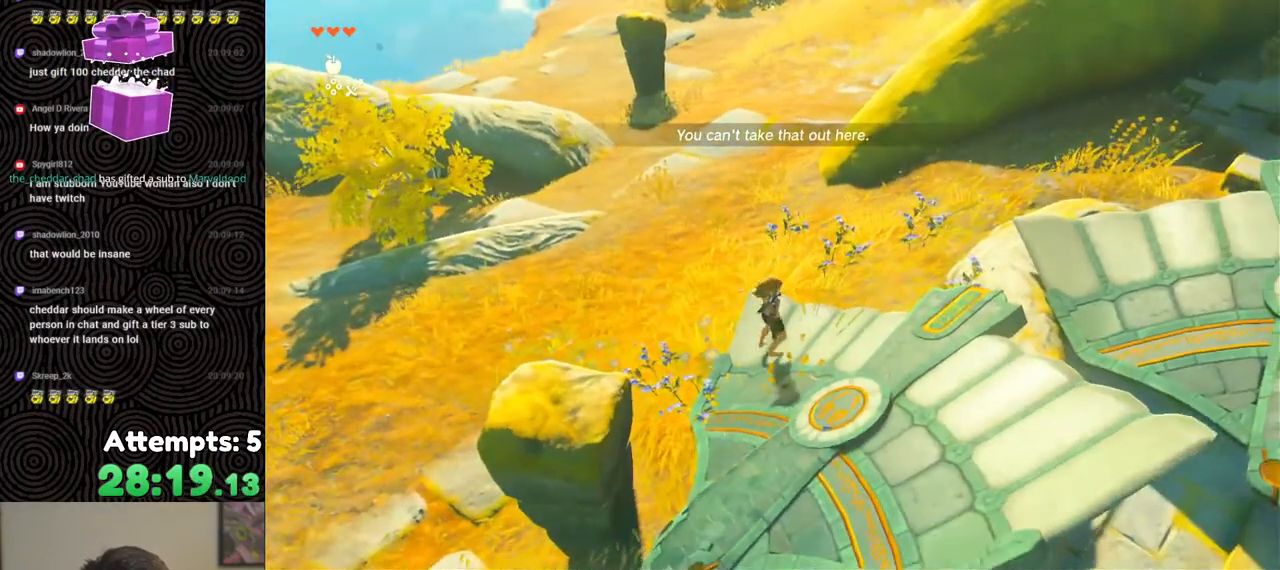
{"buttons": ["DPAD_UP"], "left_stick": "center", "right_stick": "center", "events": [[333, "left_stick", "center"], [350, "right_stick", "center"], [483, "DPAD_UP", "down"]]}
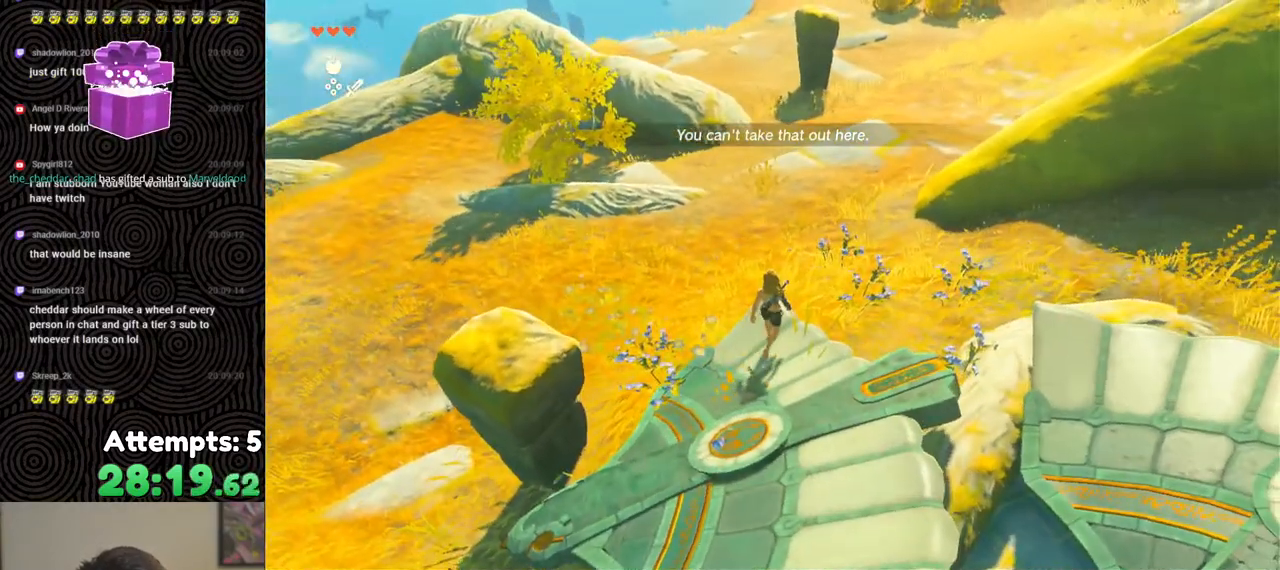
{"buttons": [], "left_stick": "center", "right_stick": "center", "events": [[183, "X", "down"], [317, "X", "up"], [367, "DPAD_UP", "up"]]}
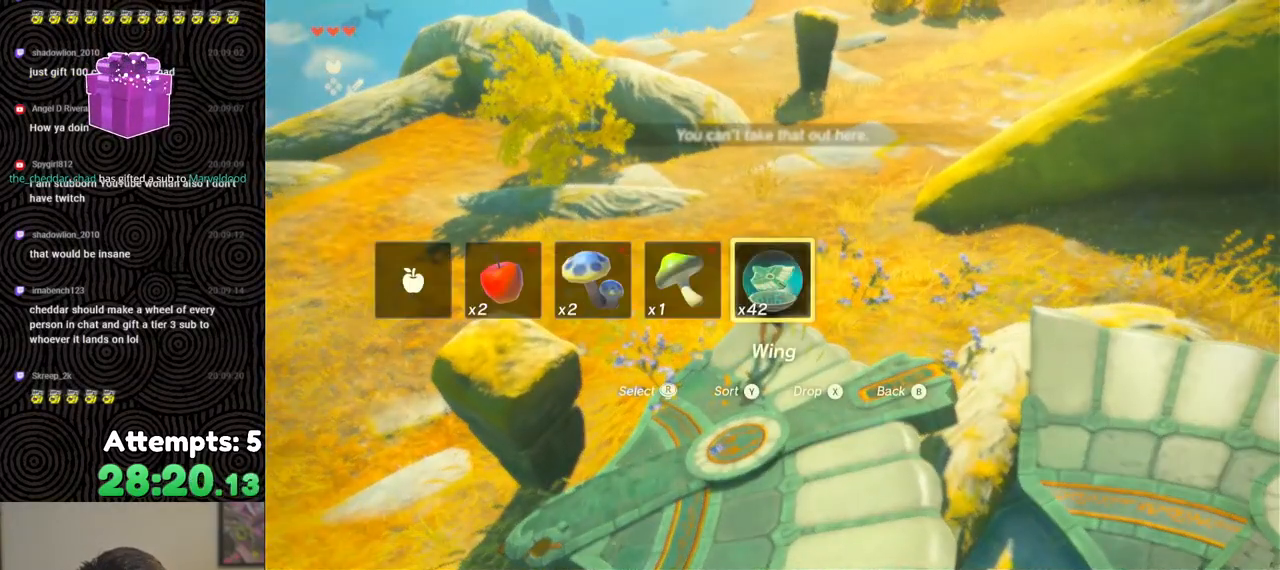
{"buttons": [], "left_stick": "center", "right_stick": "up", "events": [[483, "right_stick", "up"]]}
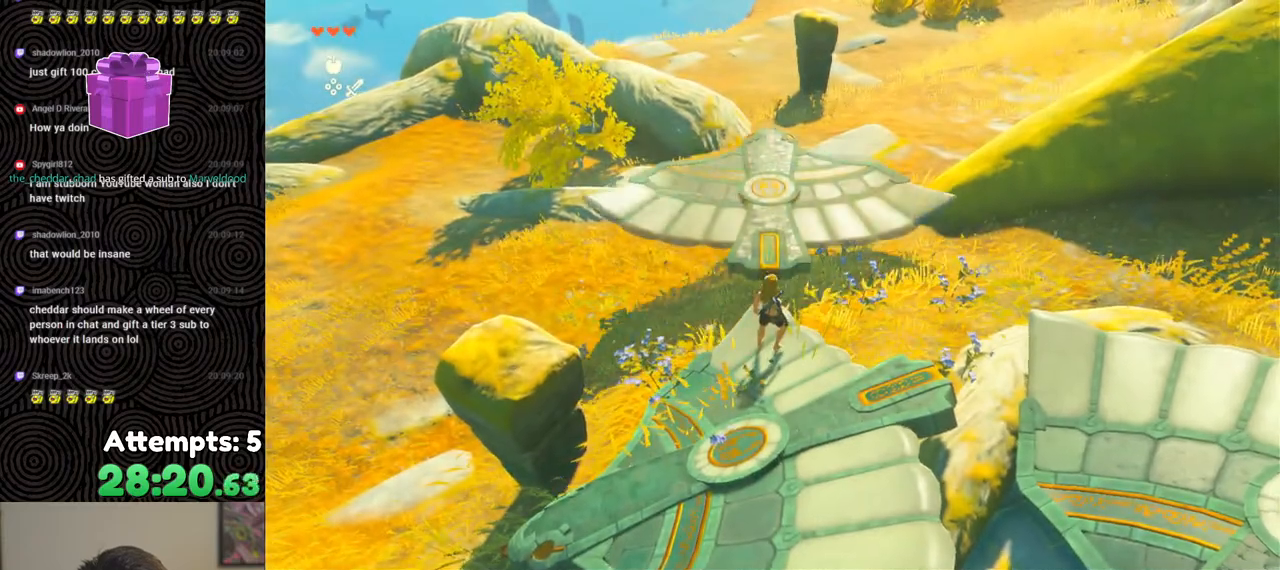
{"buttons": [], "left_stick": "down", "right_stick": "up", "events": [[50, "left_stick", "down"]]}
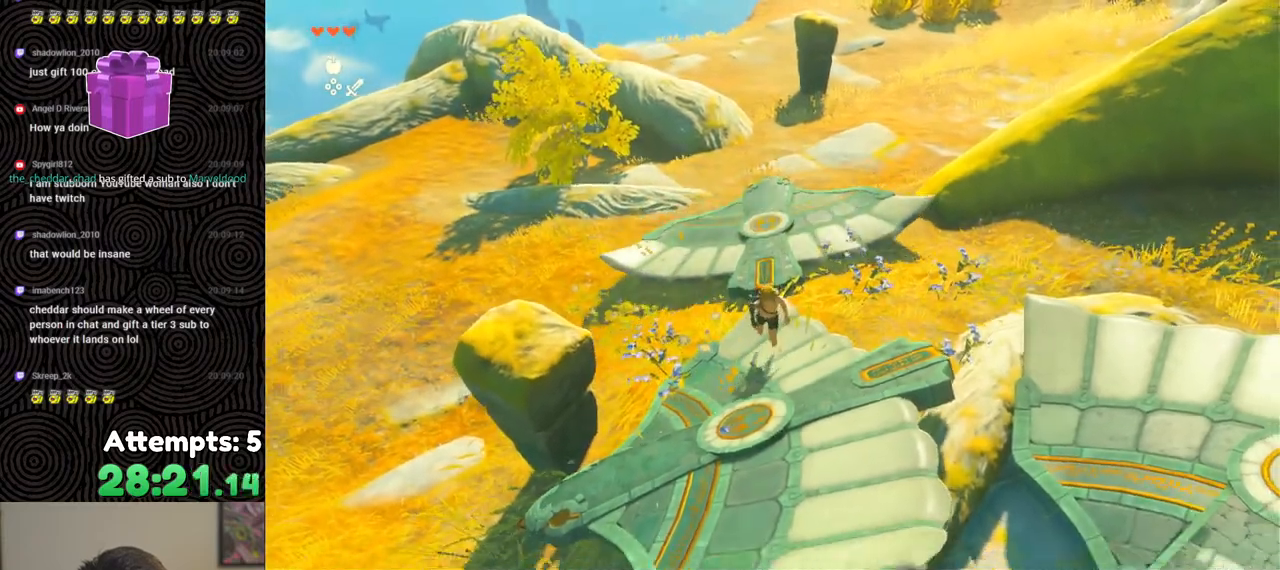
{"buttons": [], "left_stick": "up", "right_stick": "center", "events": [[133, "left_stick", "center"], [383, "left_stick", "up"], [383, "right_stick", "center"]]}
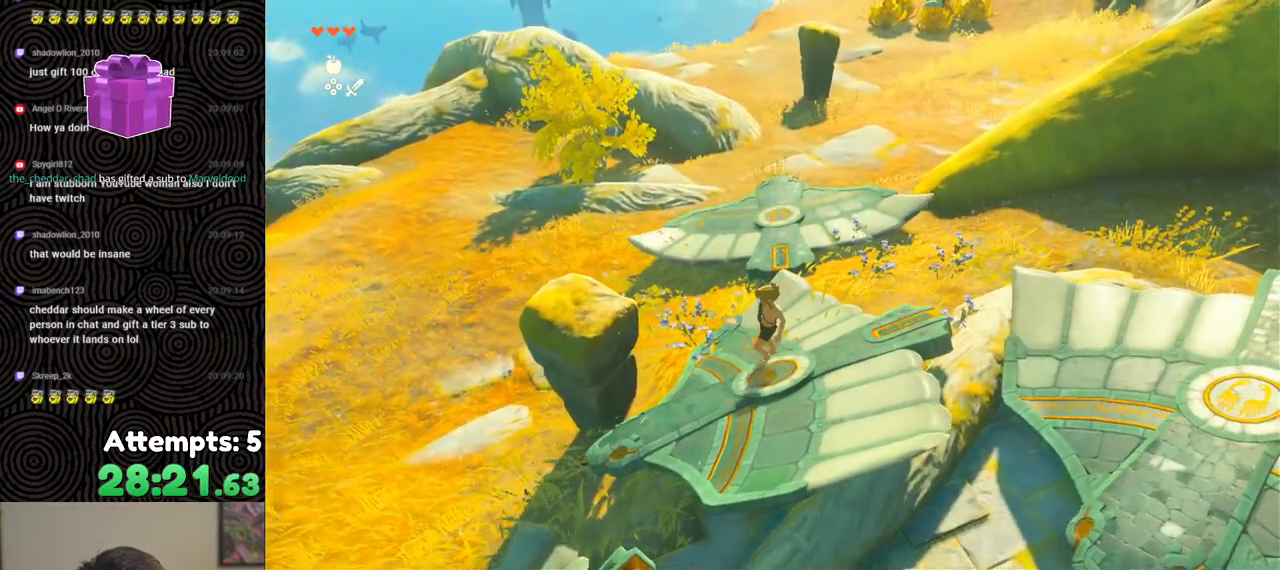
{"buttons": [], "left_stick": "up", "right_stick": "center", "events": []}
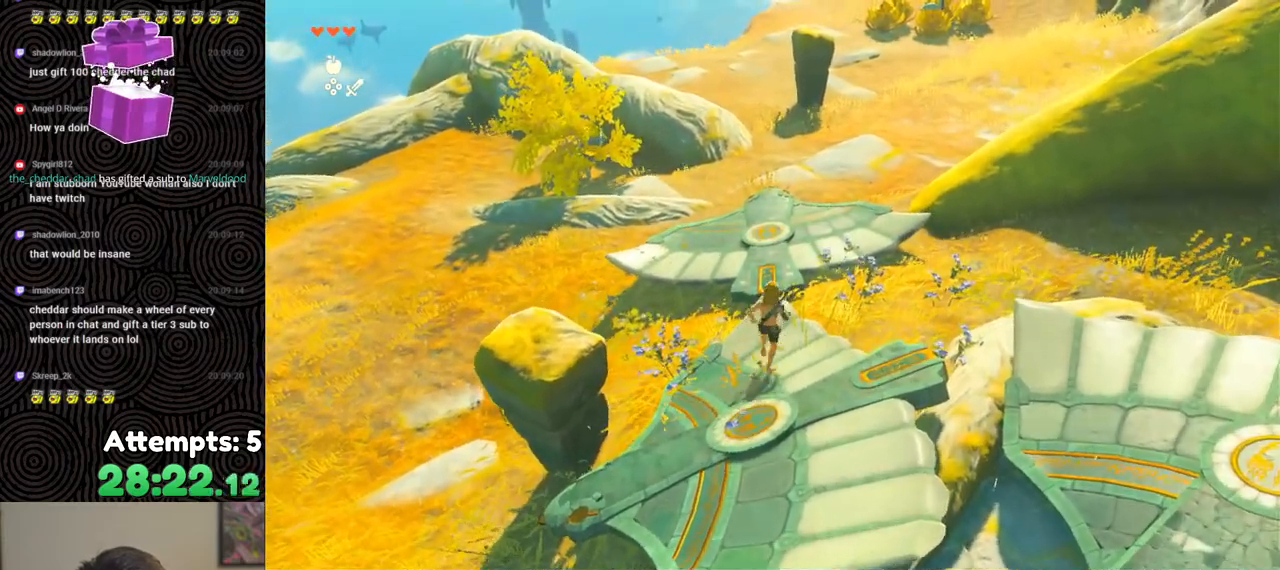
{"buttons": [], "left_stick": "up", "right_stick": "center", "events": [[167, "X", "down"], [267, "X", "up"]]}
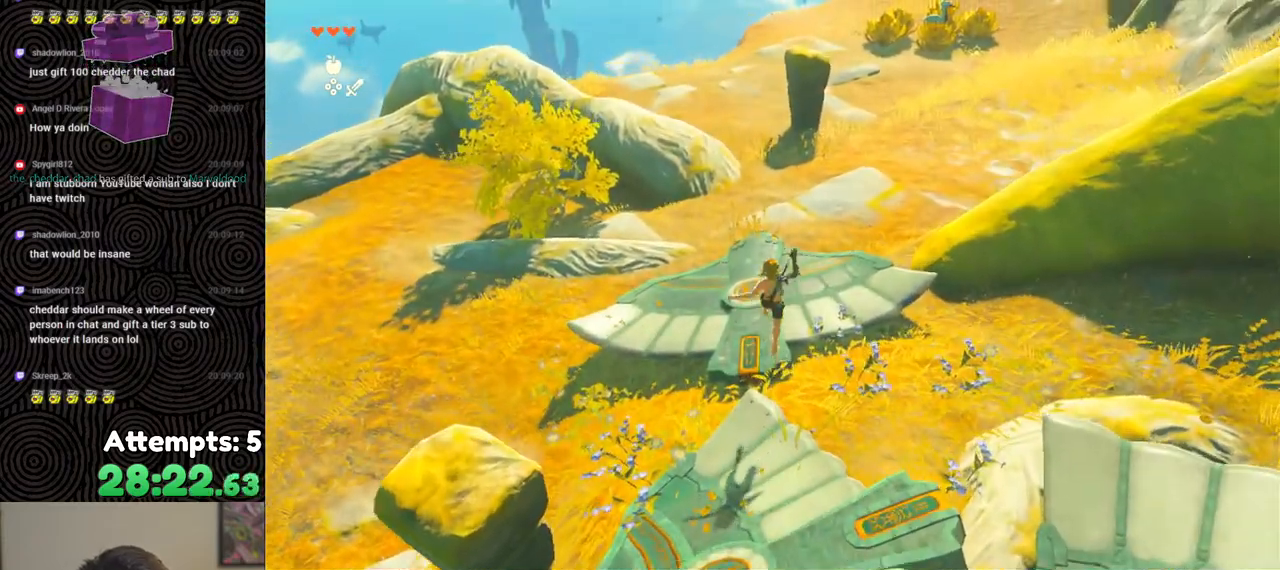
{"buttons": [], "left_stick": "up", "right_stick": "left", "events": [[17, "right_stick", "left"], [83, "left_stick", "center"], [383, "left_stick", "up"]]}
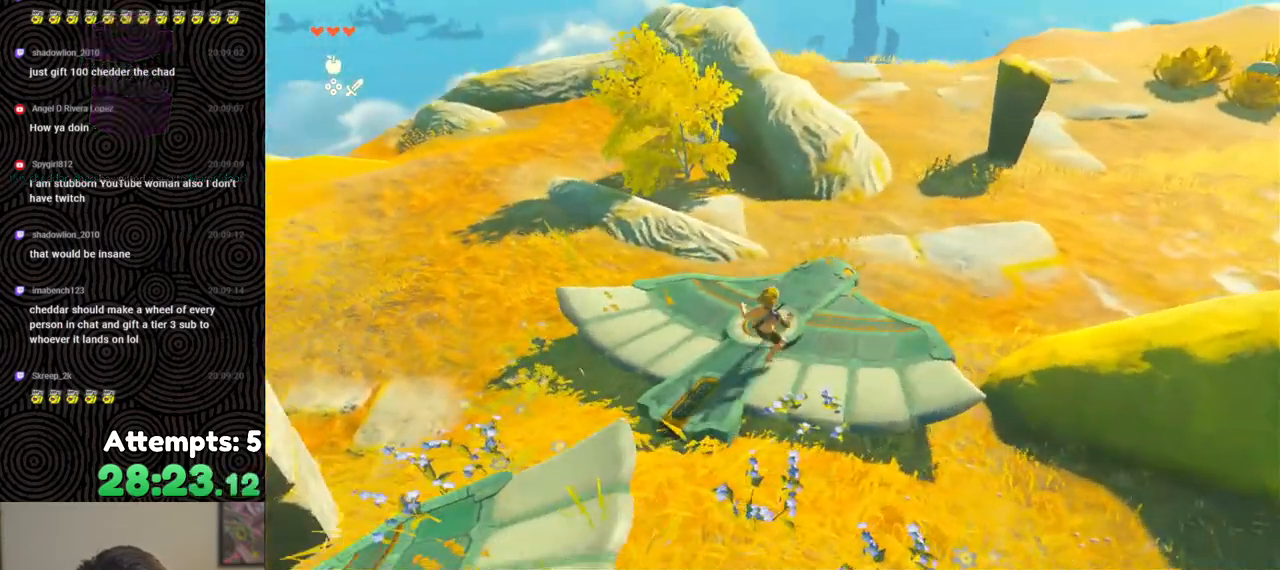
{"buttons": [], "left_stick": "up", "right_stick": "left", "events": [[83, "left_stick", "up-left"], [500, "left_stick", "up"]]}
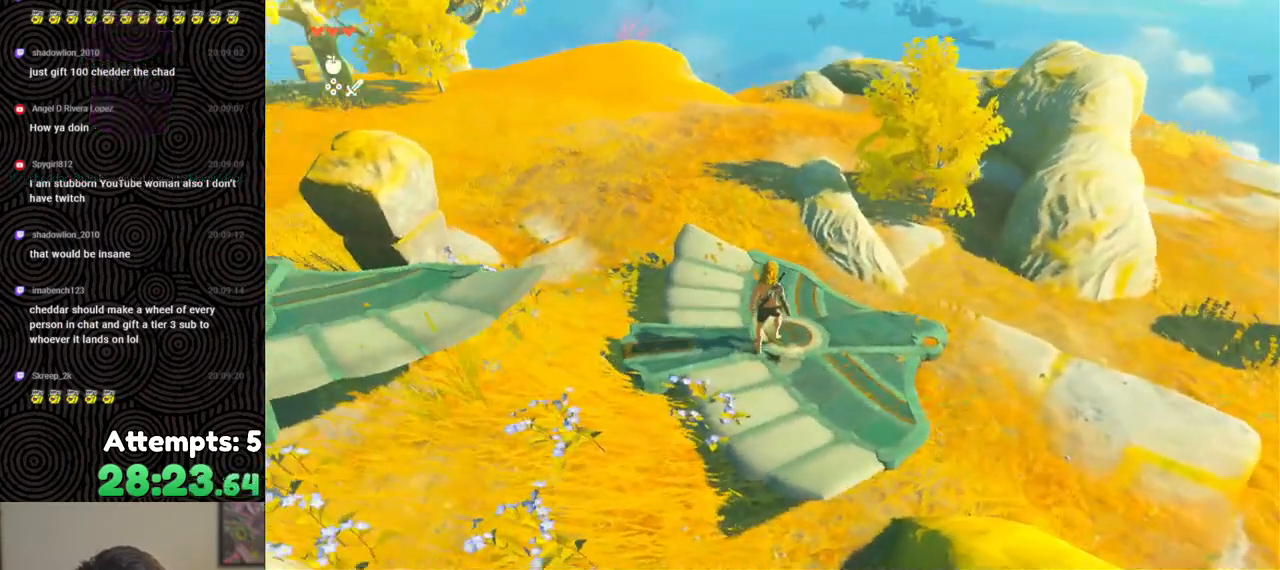
{"buttons": [], "left_stick": "center", "right_stick": "right", "events": [[17, "right_stick", "center"], [367, "right_stick", "right"], [450, "left_stick", "center"]]}
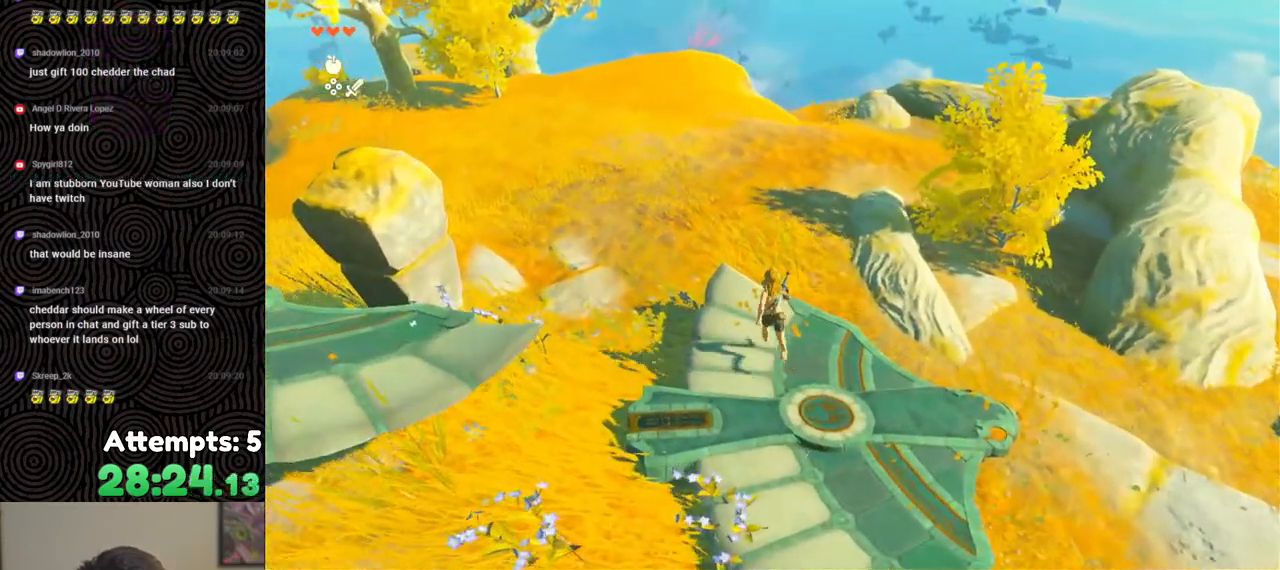
{"buttons": ["DPAD_UP"], "left_stick": "center", "right_stick": "center", "events": [[100, "right_stick", "center"], [133, "DPAD_UP", "down"], [350, "X", "down"], [483, "X", "up"]]}
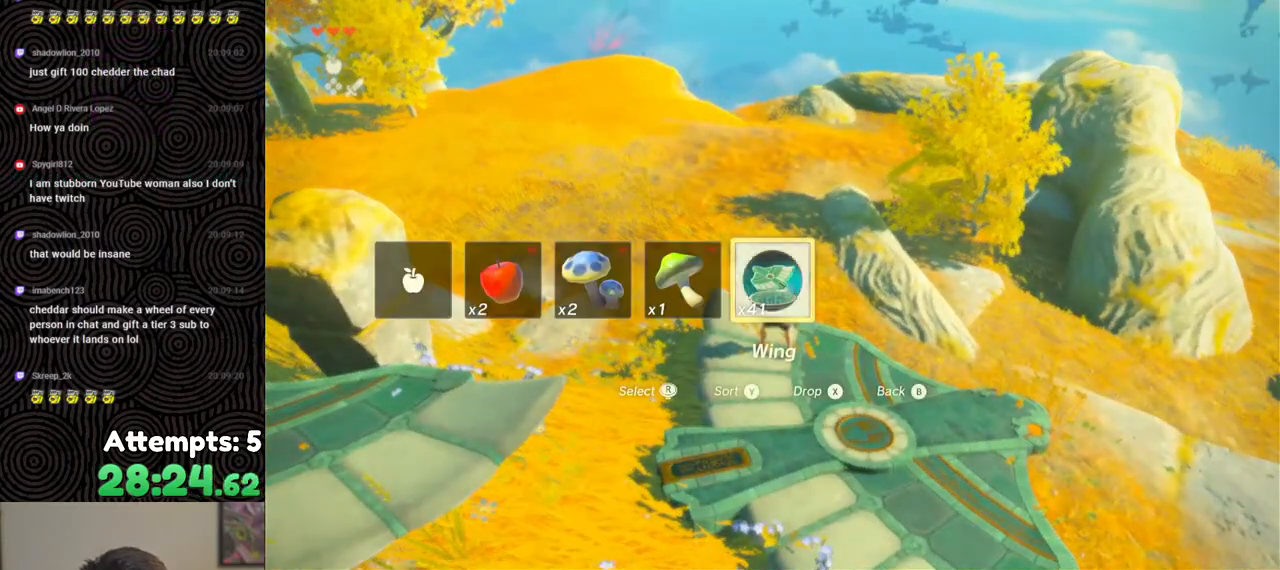
{"buttons": [], "left_stick": "down", "right_stick": "up", "events": [[17, "DPAD_UP", "up"], [250, "left_stick", "down"], [433, "right_stick", "up"]]}